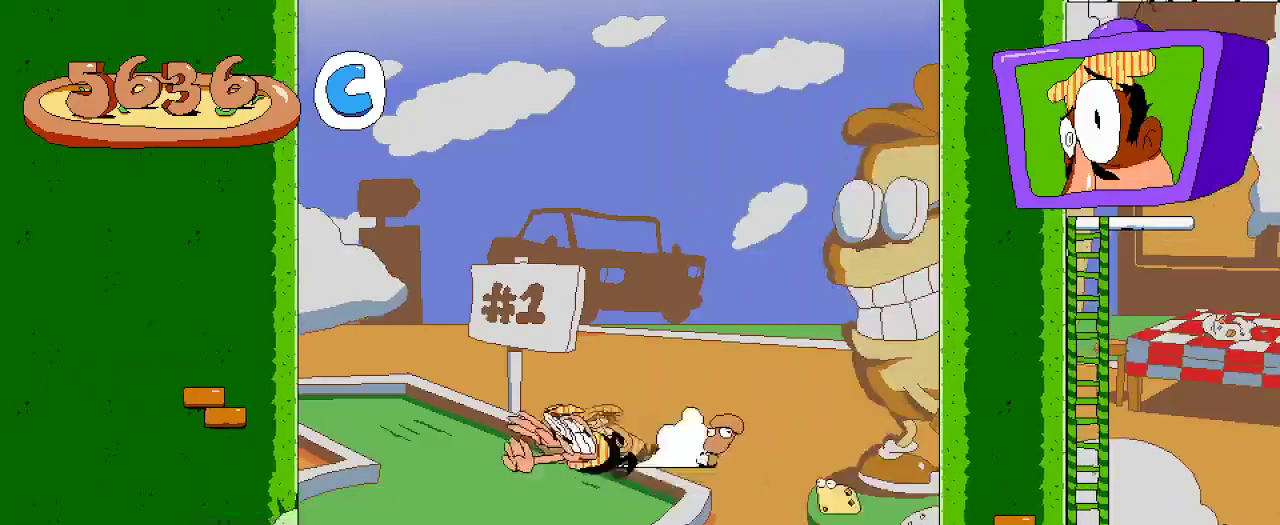
Gameplay with a controller (Xbox layout); each line is a JSON object with the inputs held at the frame after it. "events" lists button and stick changes between this image and that frame as [ms after this image, input, new state], when the widget could be followed in between. Not read: L3 R3.
{"buttons": ["DPAD_LEFT"], "left_stick": "center", "right_stick": "center", "events": [[200, "A", "up"], [333, "X", "up"]]}
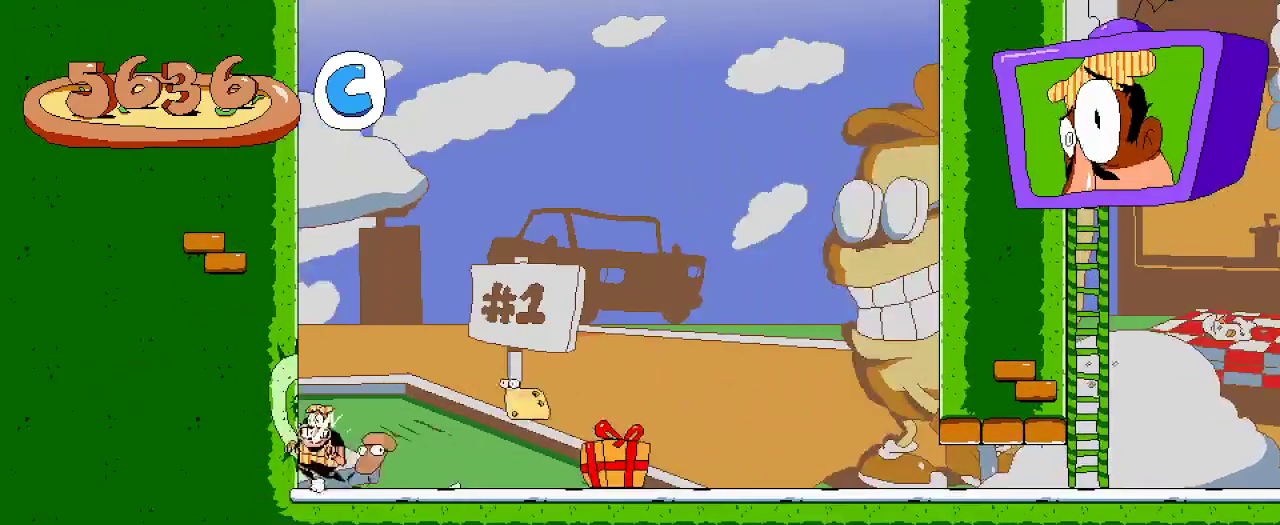
{"buttons": ["DPAD_LEFT"], "left_stick": "center", "right_stick": "center", "events": [[233, "X", "down"], [400, "X", "up"]]}
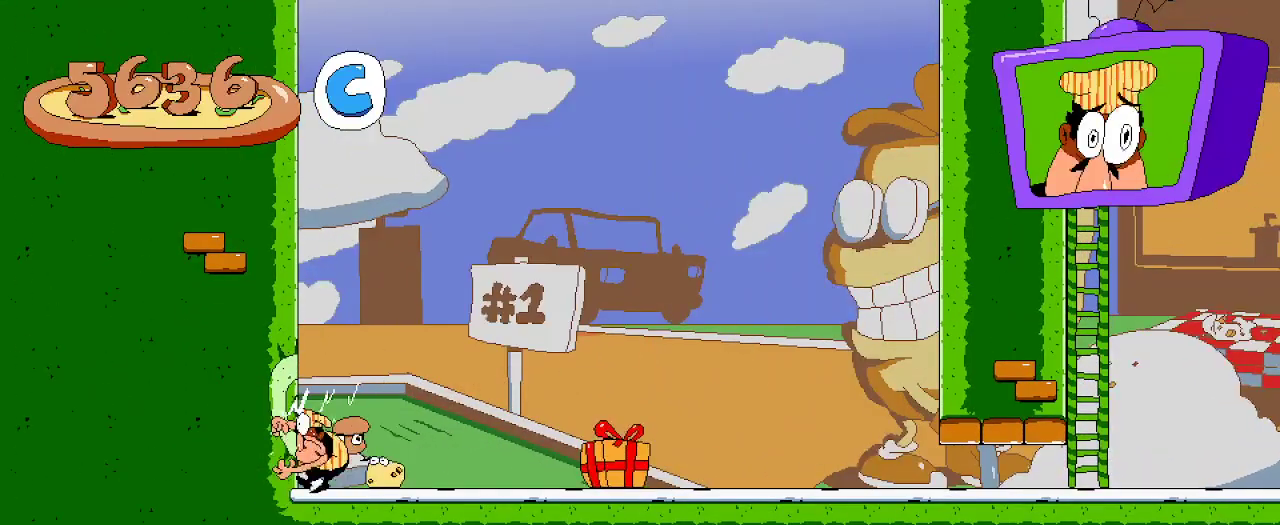
{"buttons": ["DPAD_RIGHT"], "left_stick": "center", "right_stick": "center", "events": [[200, "DPAD_LEFT", "up"], [300, "DPAD_RIGHT", "down"]]}
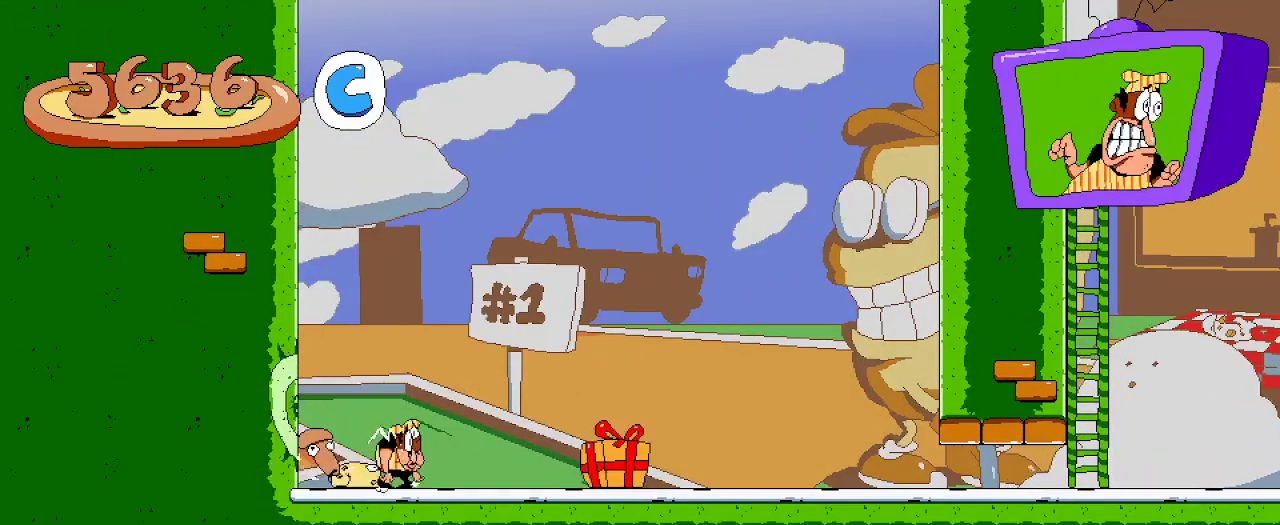
{"buttons": [], "left_stick": "center", "right_stick": "center", "events": [[33, "DPAD_RIGHT", "up"], [100, "DPAD_LEFT", "down"], [167, "X", "down"], [433, "X", "up"], [467, "DPAD_LEFT", "up"]]}
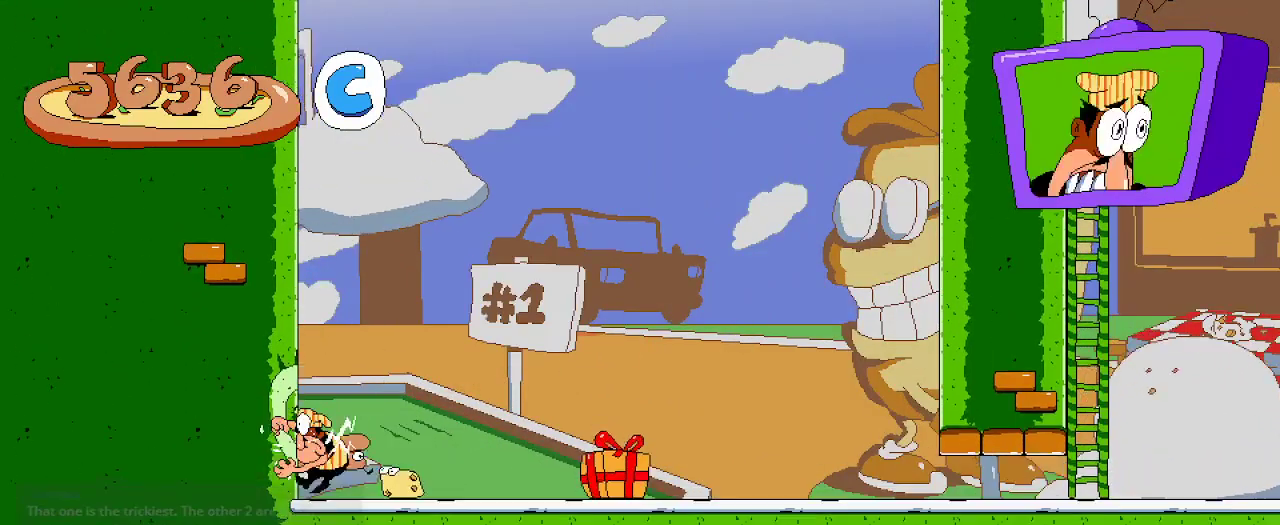
{"buttons": ["A", "DPAD_RIGHT"], "left_stick": "center", "right_stick": "center", "events": [[233, "DPAD_RIGHT", "down"], [400, "A", "down"]]}
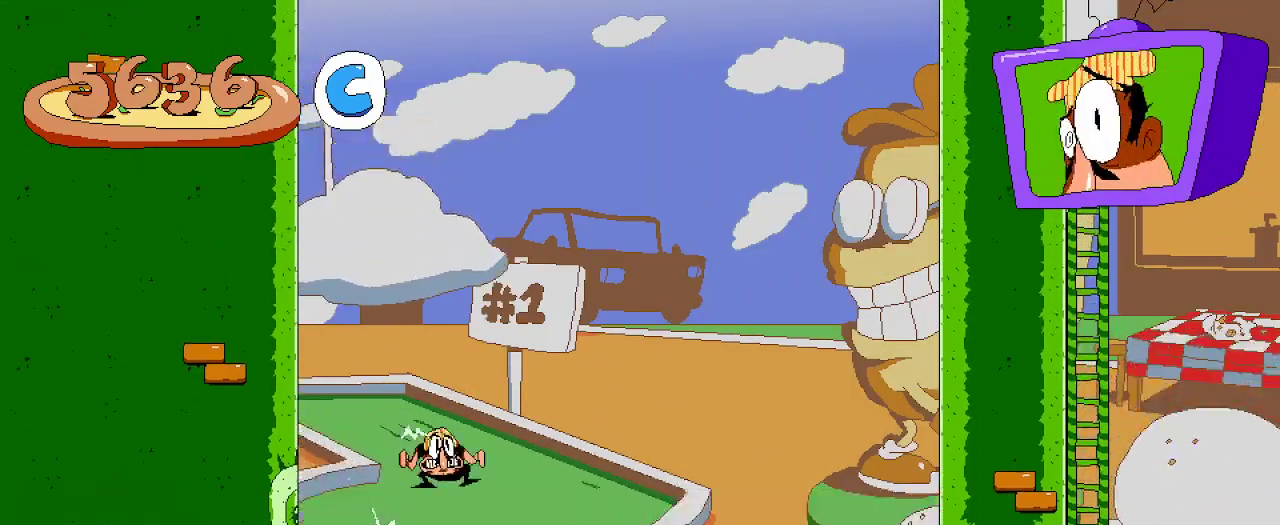
{"buttons": ["DPAD_RIGHT"], "left_stick": "center", "right_stick": "center", "events": [[500, "A", "up"]]}
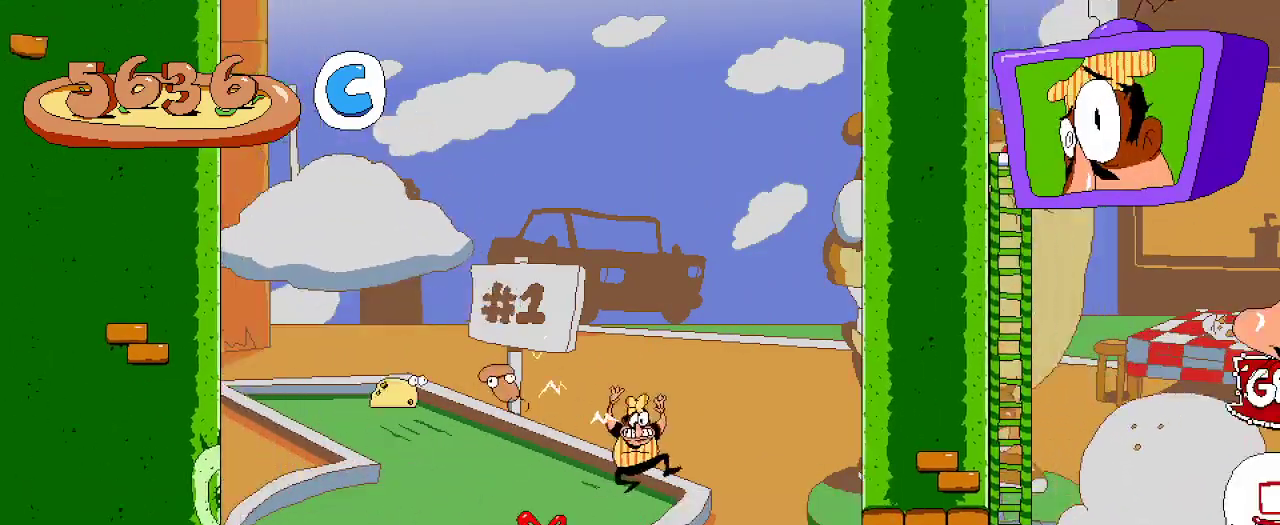
{"buttons": ["DPAD_RIGHT"], "left_stick": "center", "right_stick": "center", "events": [[200, "DPAD_RIGHT", "up"], [300, "DPAD_RIGHT", "down"]]}
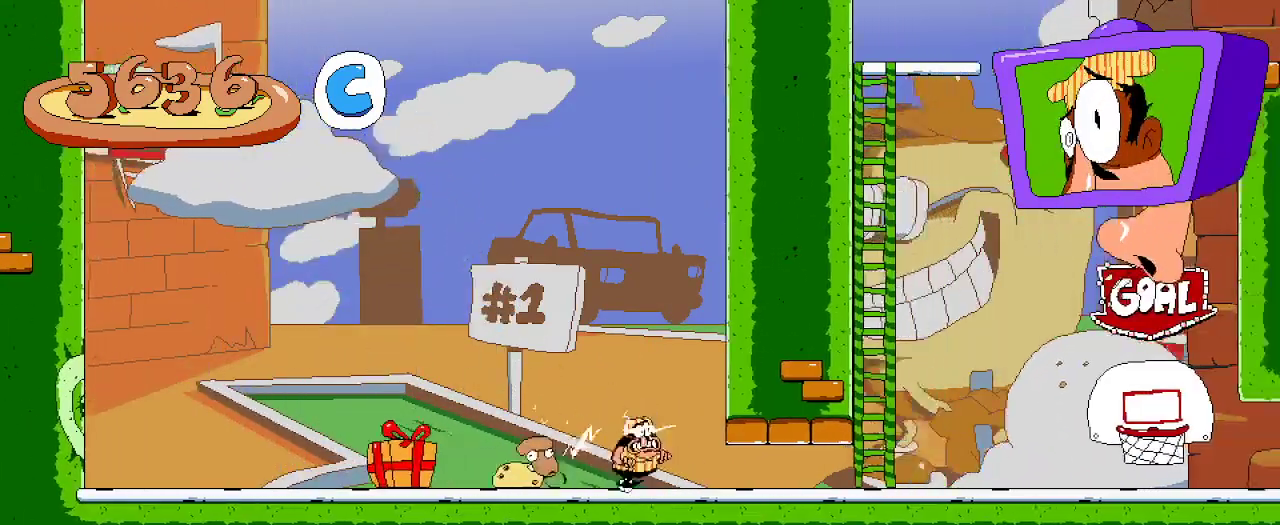
{"buttons": [], "left_stick": "center", "right_stick": "center", "events": [[200, "DPAD_RIGHT", "up"]]}
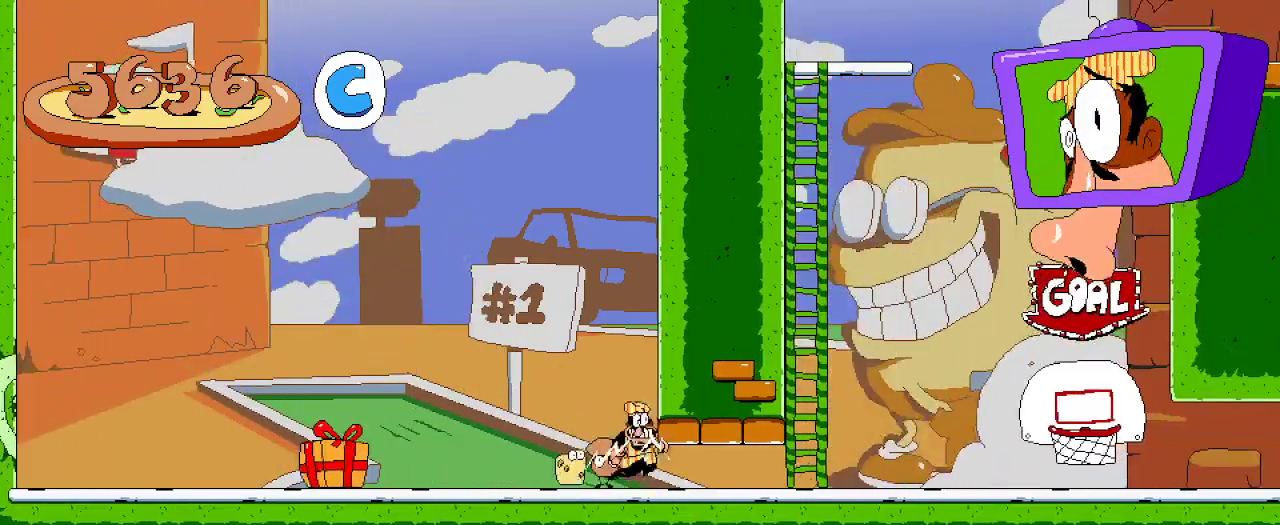
{"buttons": [], "left_stick": "center", "right_stick": "center", "events": [[33, "DPAD_RIGHT", "down"], [67, "X", "down"], [133, "DPAD_DOWN", "down"], [233, "X", "up"], [400, "DPAD_DOWN", "up"], [433, "DPAD_RIGHT", "up"]]}
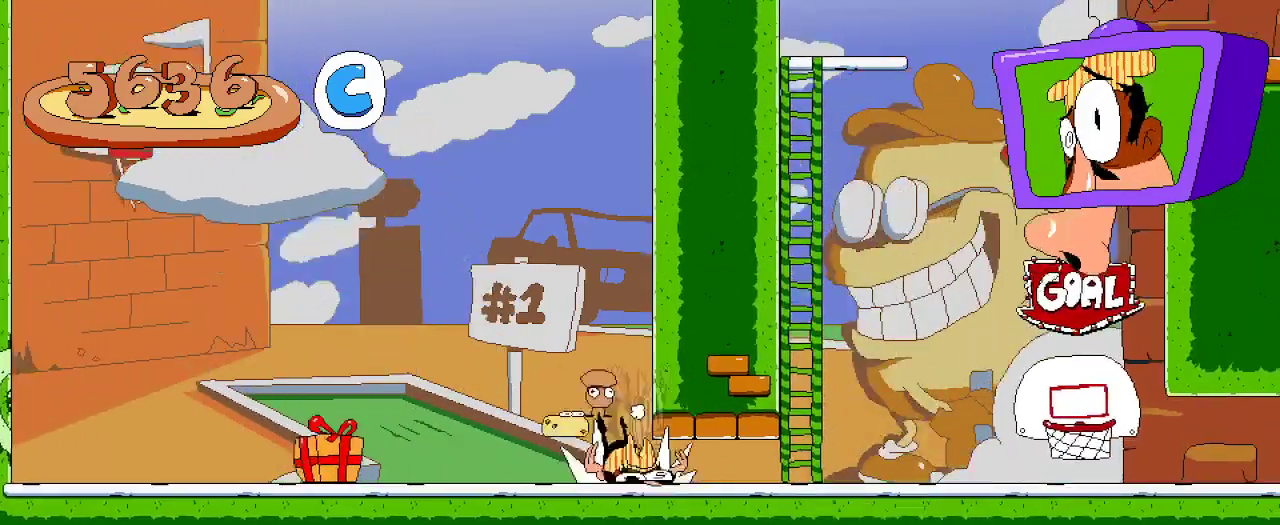
{"buttons": [], "left_stick": "center", "right_stick": "center", "events": [[200, "DPAD_LEFT", "down"], [500, "DPAD_LEFT", "up"]]}
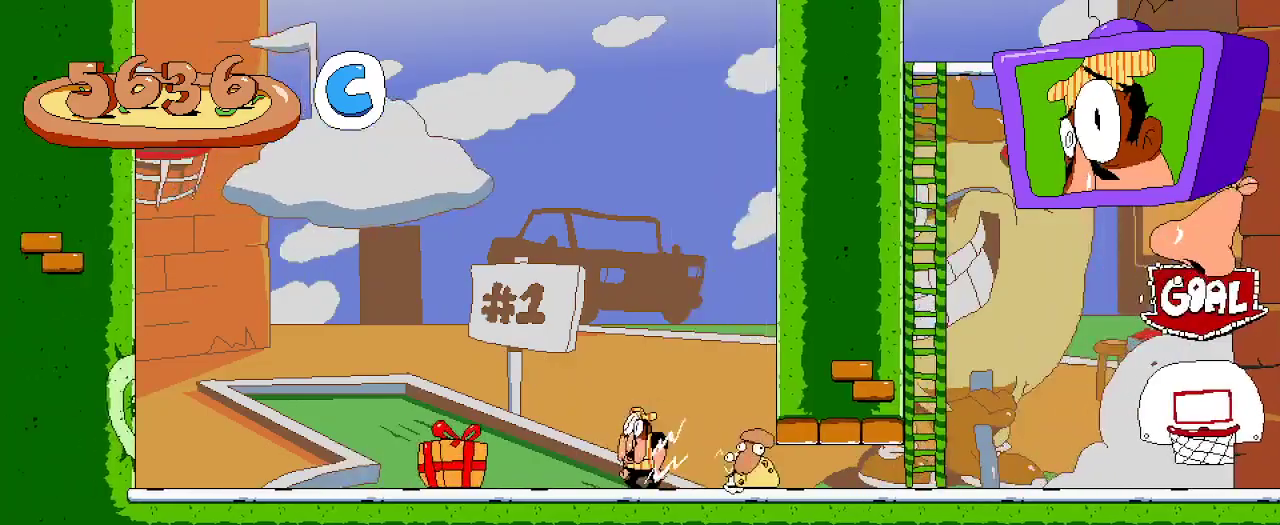
{"buttons": ["DPAD_RIGHT"], "left_stick": "center", "right_stick": "center", "events": [[33, "DPAD_RIGHT", "down"], [100, "DPAD_DOWN", "down"], [100, "X", "down"], [333, "X", "up"], [433, "DPAD_DOWN", "up"]]}
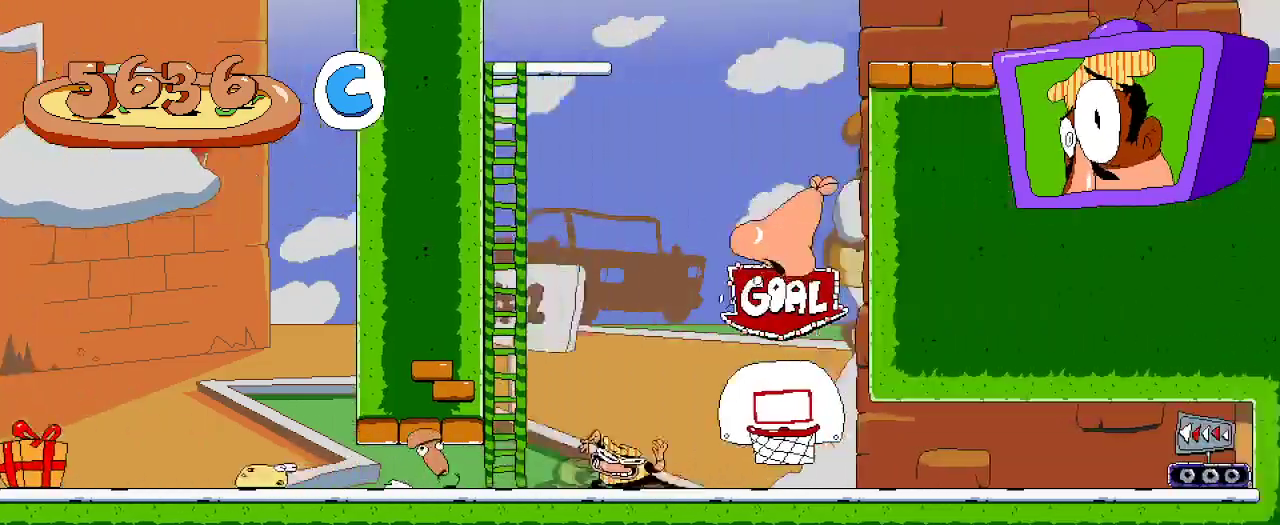
{"buttons": ["DPAD_RIGHT"], "left_stick": "center", "right_stick": "center", "events": []}
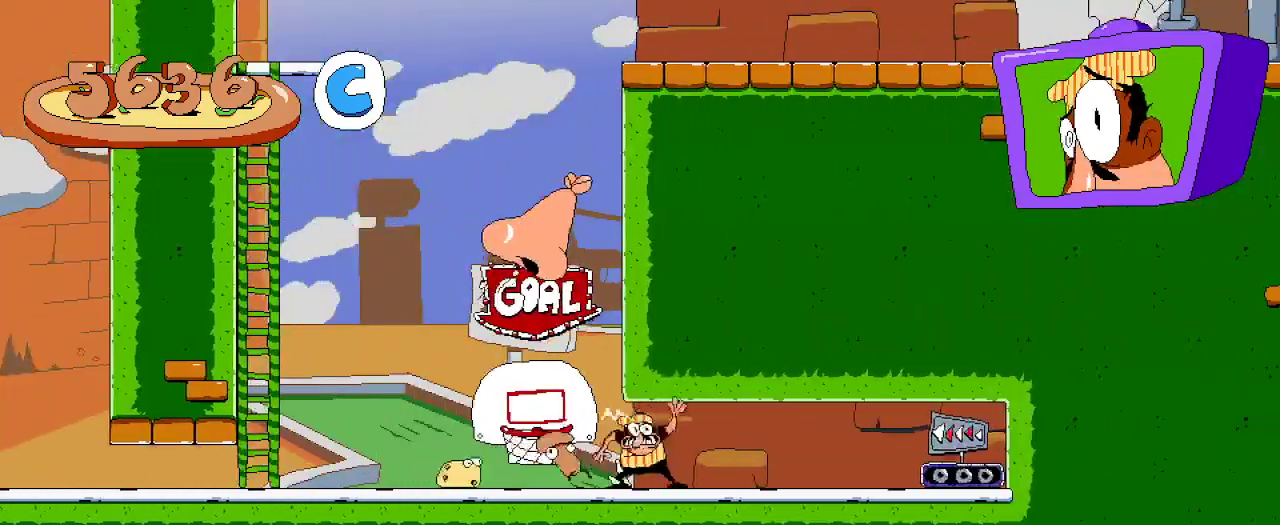
{"buttons": ["DPAD_RIGHT"], "left_stick": "center", "right_stick": "center", "events": []}
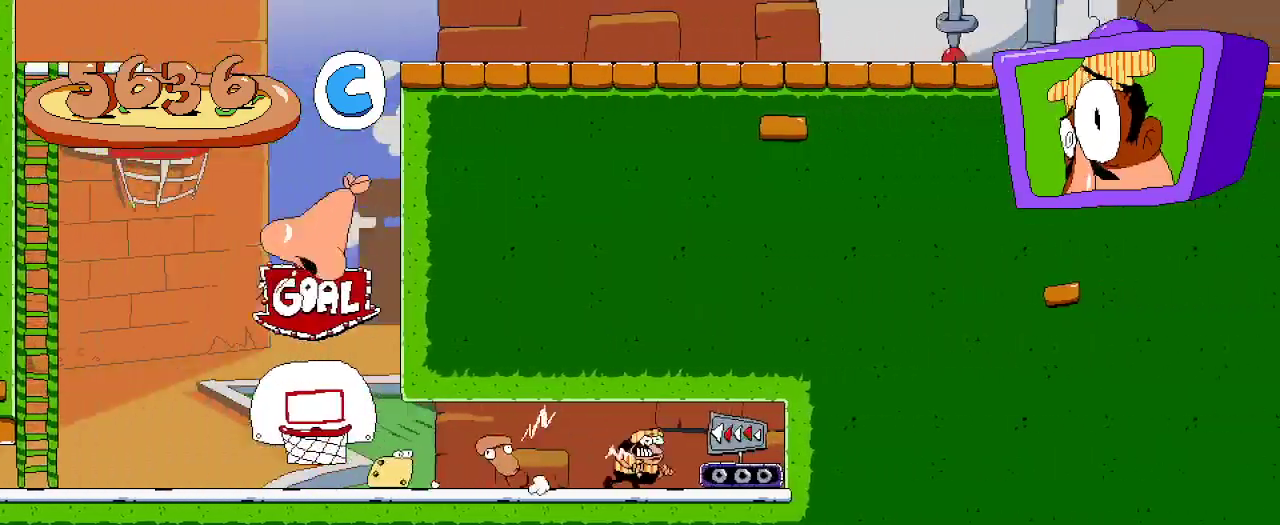
{"buttons": ["R2", "DPAD_LEFT"], "left_stick": "center", "right_stick": "center", "events": [[100, "DPAD_RIGHT", "up"], [133, "R2", "down"], [167, "DPAD_LEFT", "down"]]}
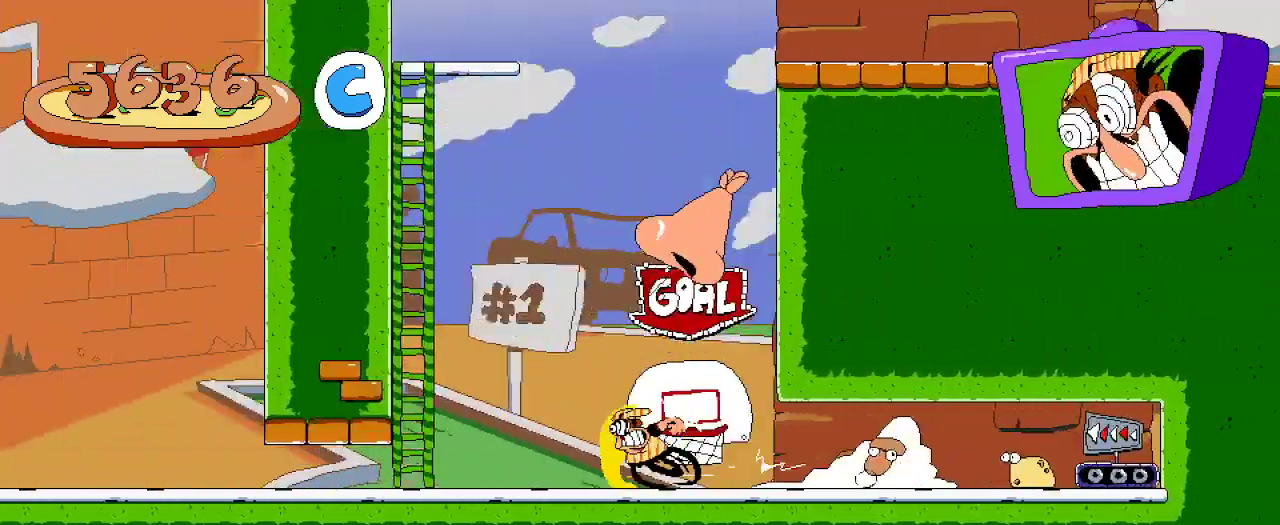
{"buttons": ["A", "R2", "DPAD_LEFT"], "left_stick": "center", "right_stick": "center", "events": [[133, "DPAD_DOWN", "down"], [333, "DPAD_DOWN", "up"], [400, "A", "down"]]}
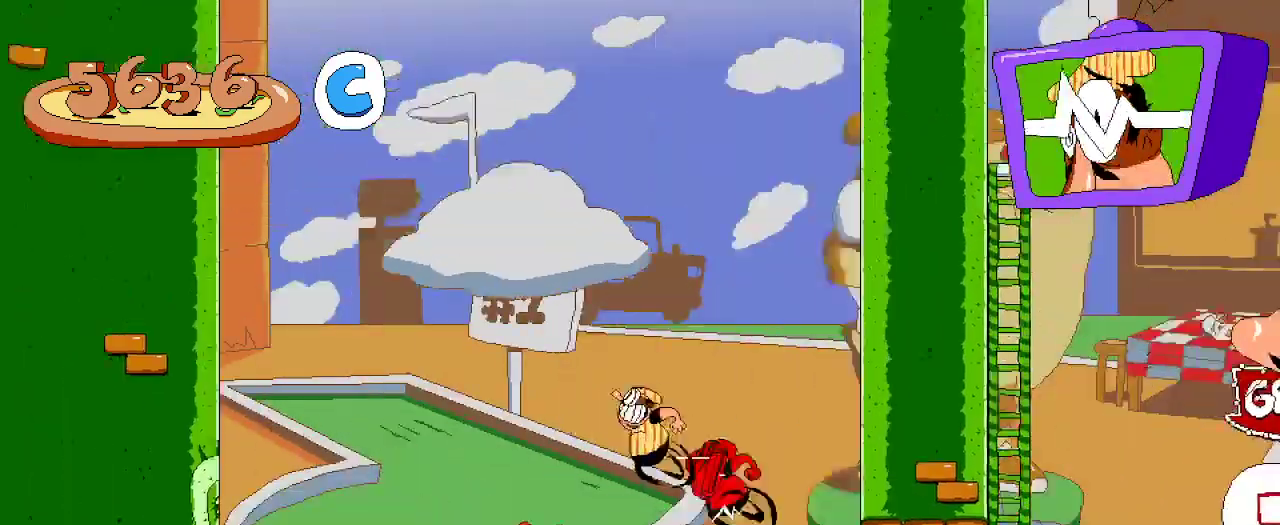
{"buttons": ["R2", "DPAD_LEFT"], "left_stick": "center", "right_stick": "center", "events": [[167, "A", "up"], [233, "DPAD_DOWN", "down"], [500, "DPAD_DOWN", "up"]]}
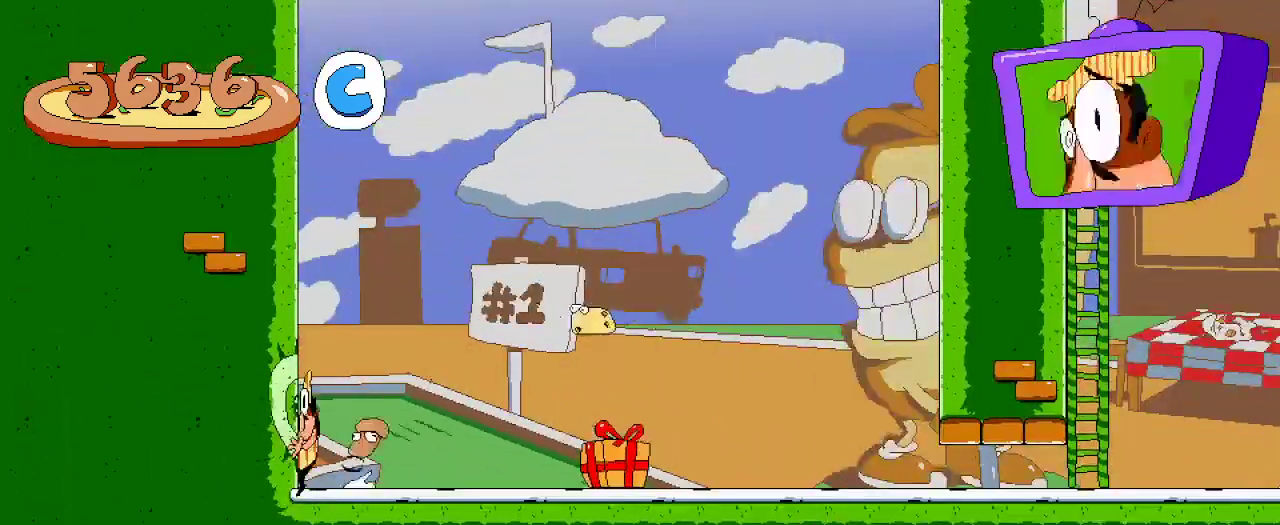
{"buttons": ["R2", "DPAD_RIGHT"], "left_stick": "center", "right_stick": "center", "events": [[300, "DPAD_LEFT", "up"], [500, "DPAD_RIGHT", "down"]]}
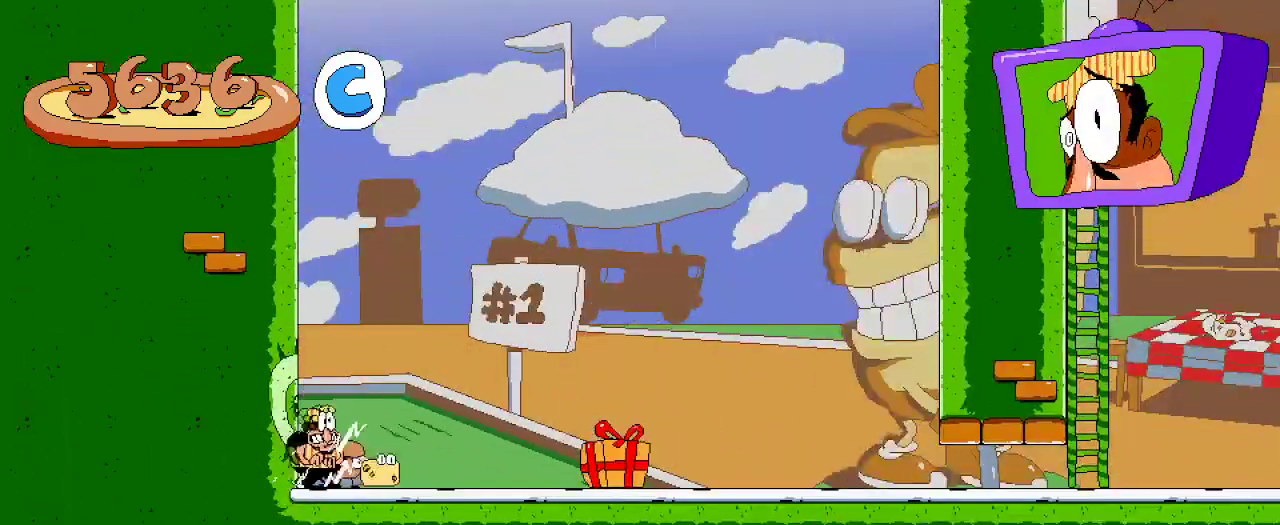
{"buttons": ["A", "R2", "DPAD_RIGHT"], "left_stick": "center", "right_stick": "center", "events": [[333, "A", "down"]]}
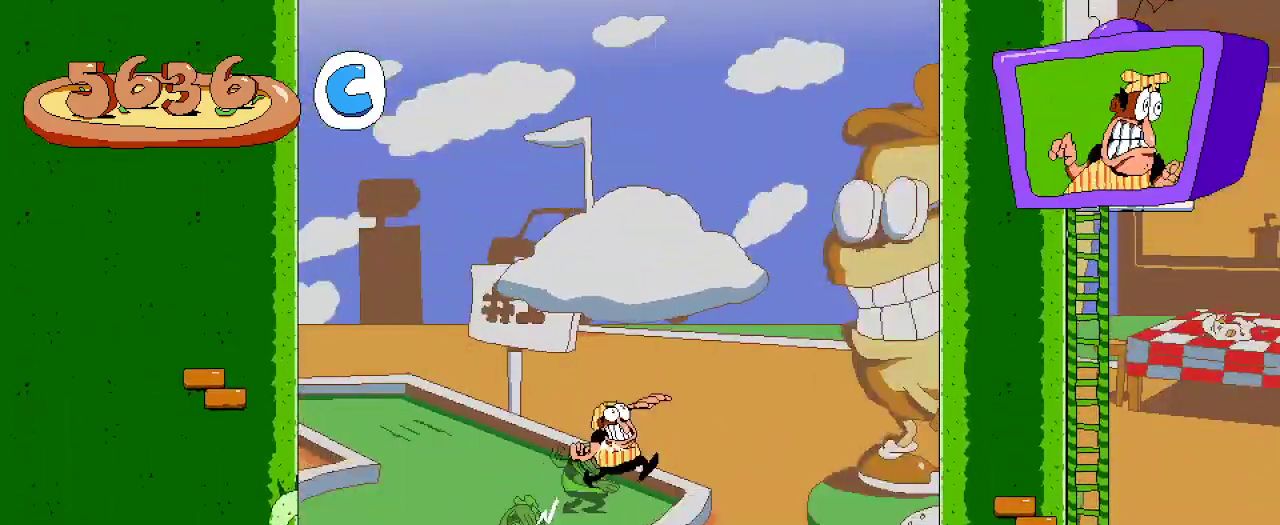
{"buttons": ["R2", "DPAD_DOWN", "DPAD_RIGHT"], "left_stick": "center", "right_stick": "center", "events": [[67, "A", "up"], [233, "DPAD_DOWN", "down"]]}
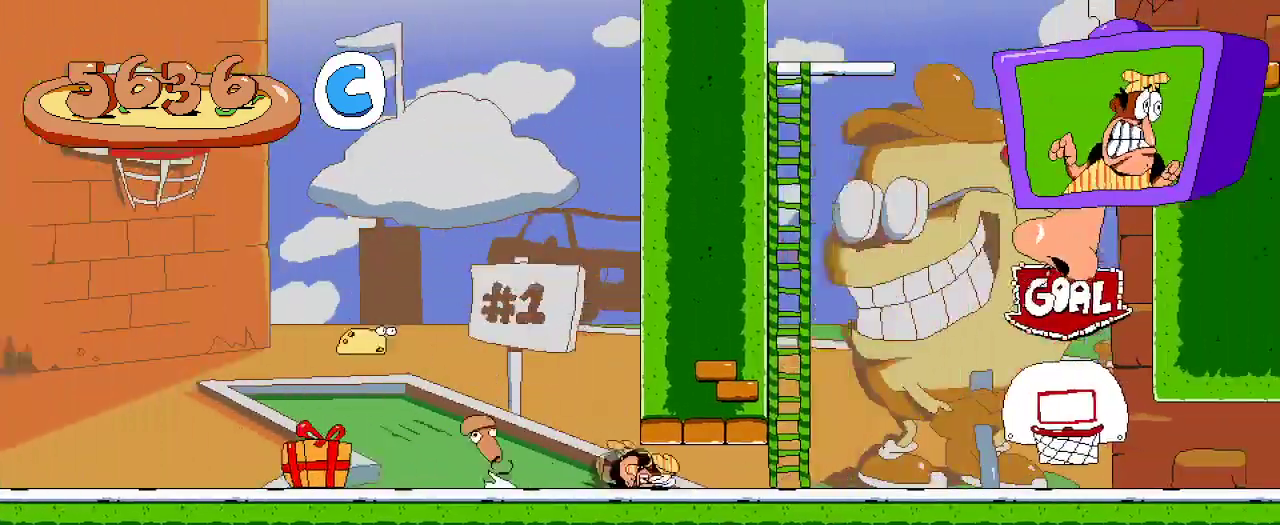
{"buttons": ["R2", "DPAD_RIGHT"], "left_stick": "center", "right_stick": "center", "events": [[100, "DPAD_DOWN", "up"]]}
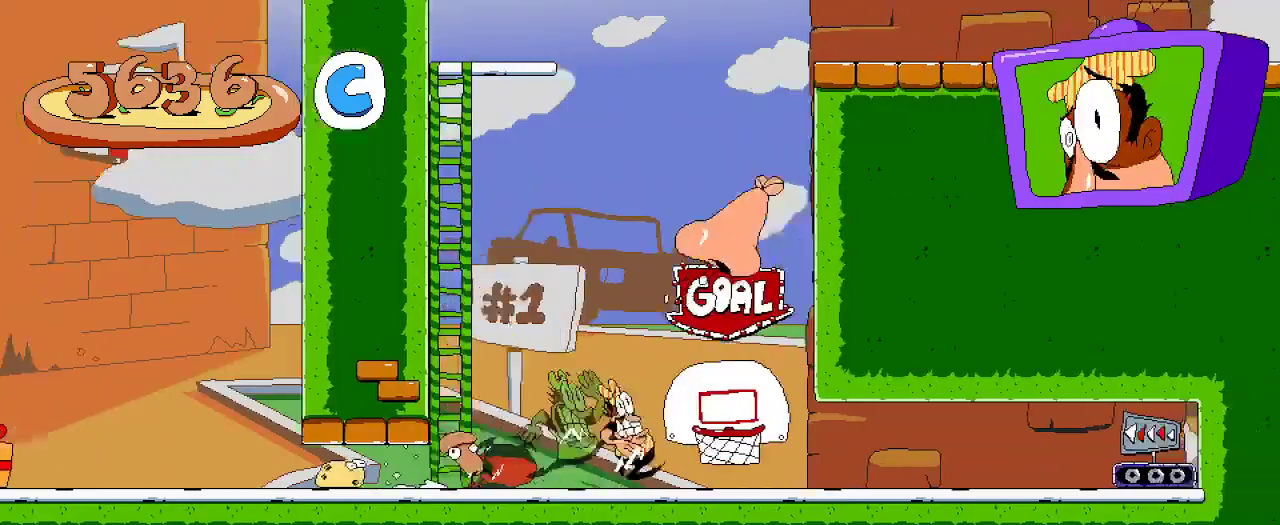
{"buttons": ["R2", "DPAD_RIGHT"], "left_stick": "center", "right_stick": "center", "events": []}
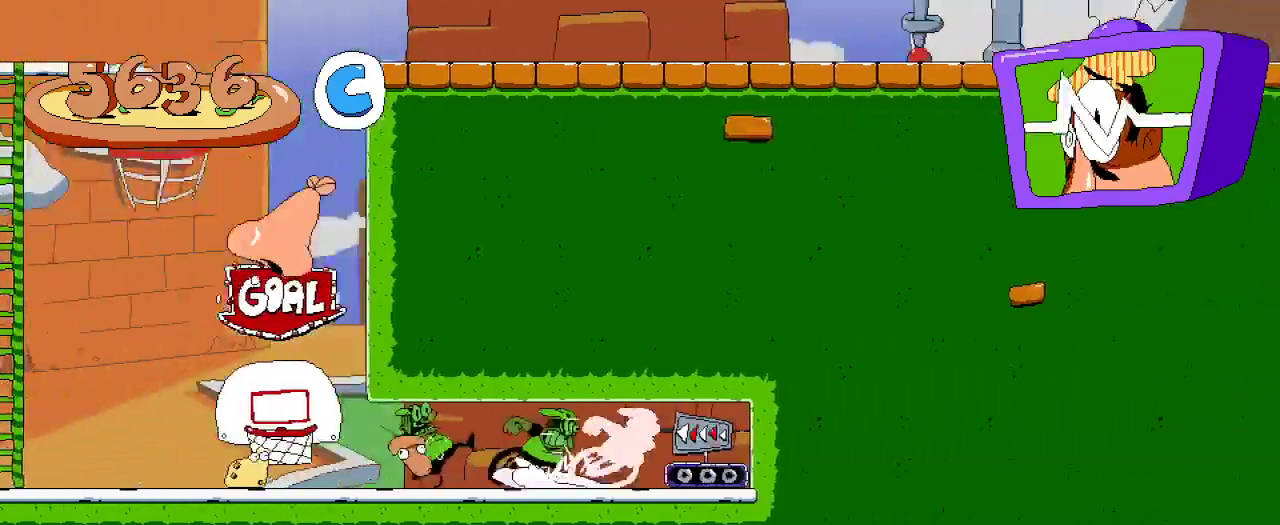
{"buttons": ["R2", "DPAD_LEFT"], "left_stick": "center", "right_stick": "center", "events": [[67, "DPAD_RIGHT", "up"], [433, "DPAD_LEFT", "down"]]}
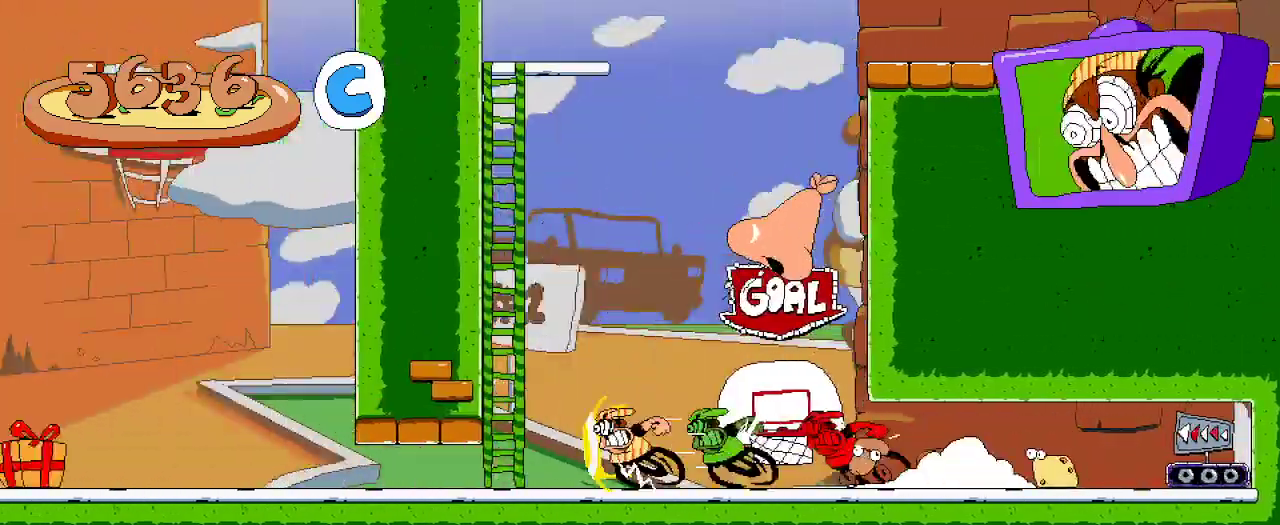
{"buttons": ["R2", "DPAD_LEFT"], "left_stick": "center", "right_stick": "center", "events": [[67, "DPAD_DOWN", "down"], [267, "A", "down"], [267, "DPAD_DOWN", "up"], [500, "A", "up"]]}
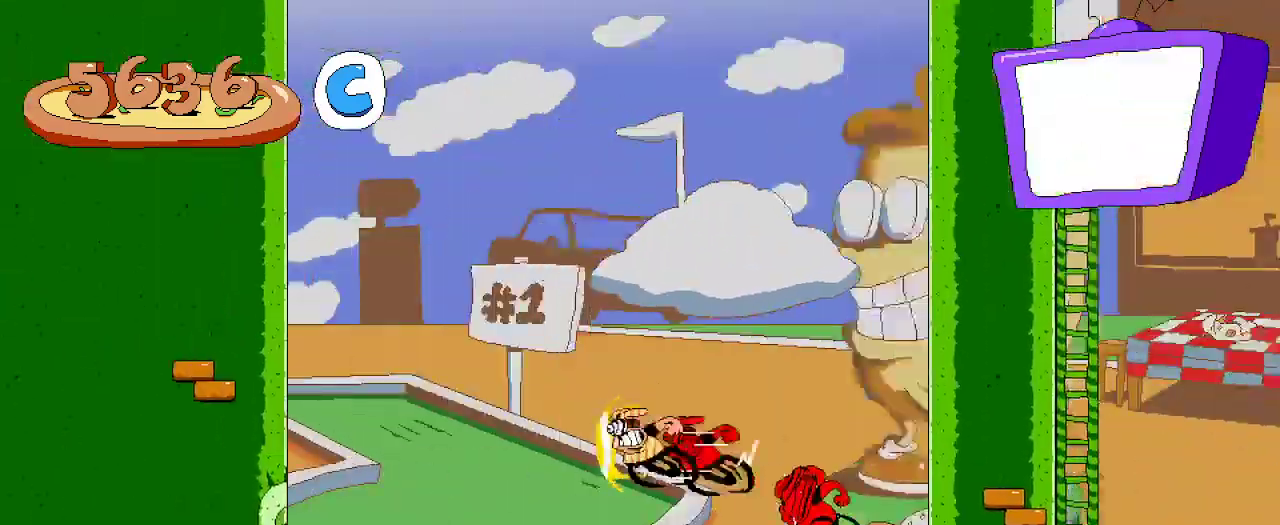
{"buttons": ["R2", "DPAD_LEFT"], "left_stick": "center", "right_stick": "center", "events": []}
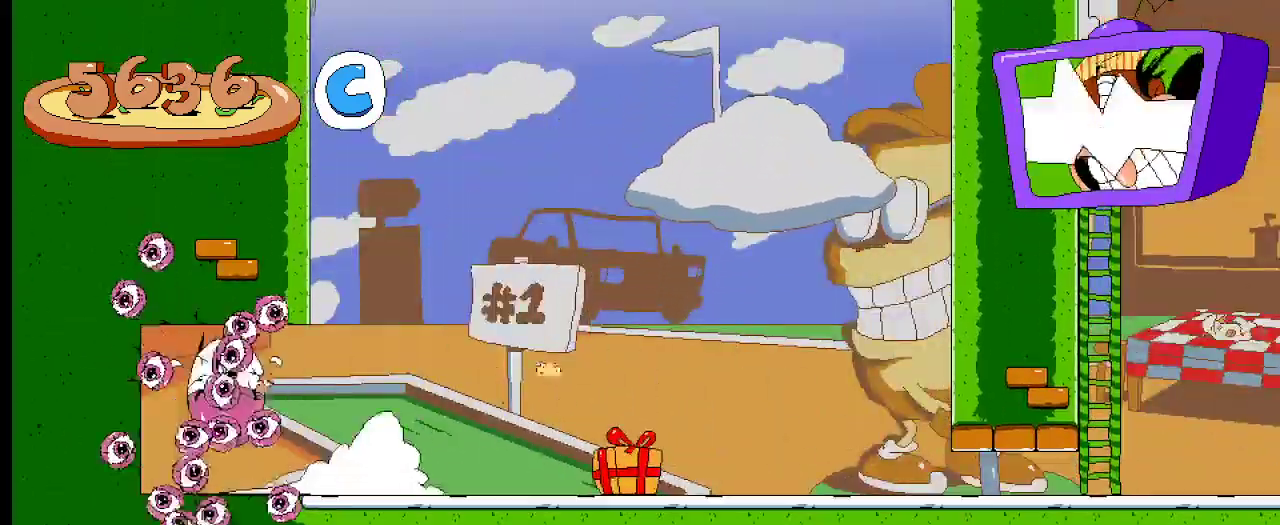
{"buttons": [], "left_stick": "center", "right_stick": "center", "events": [[233, "DPAD_LEFT", "up"], [433, "R2", "up"]]}
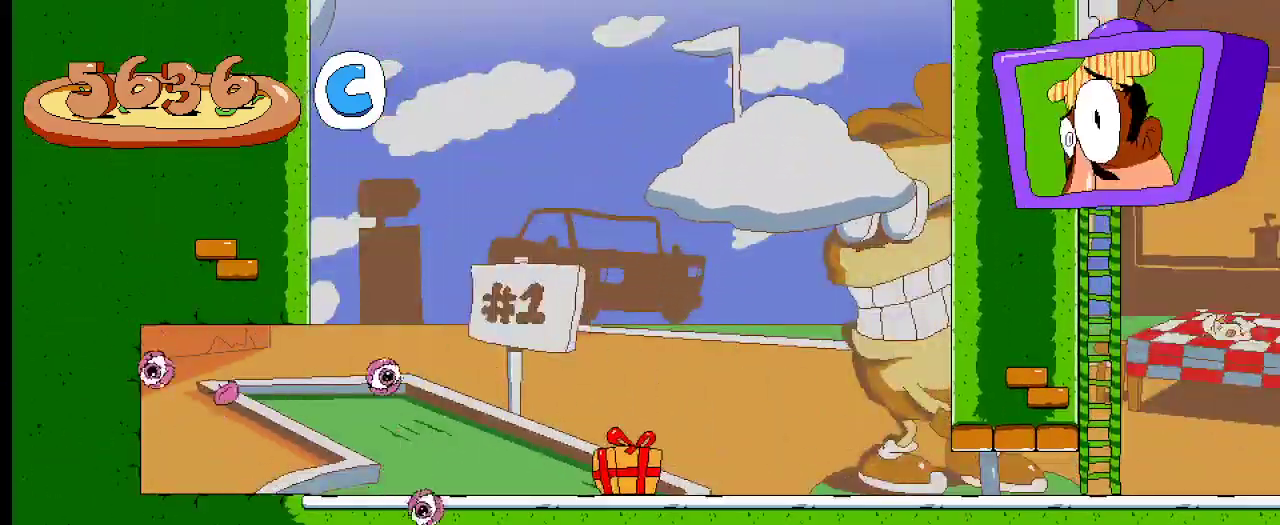
{"buttons": [], "left_stick": "center", "right_stick": "center", "events": []}
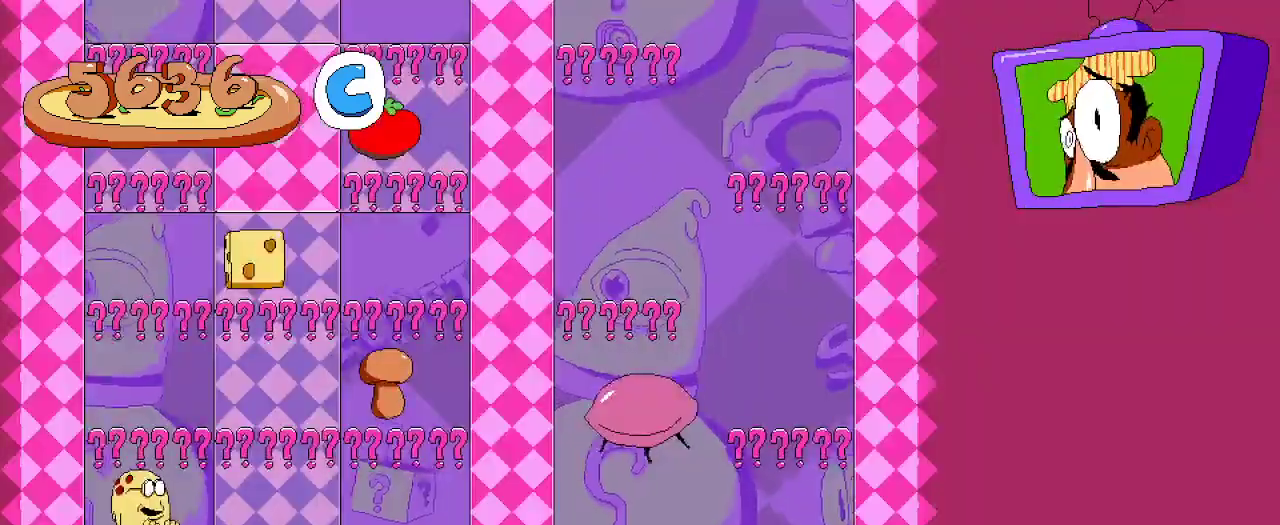
{"buttons": [], "left_stick": "center", "right_stick": "center", "events": []}
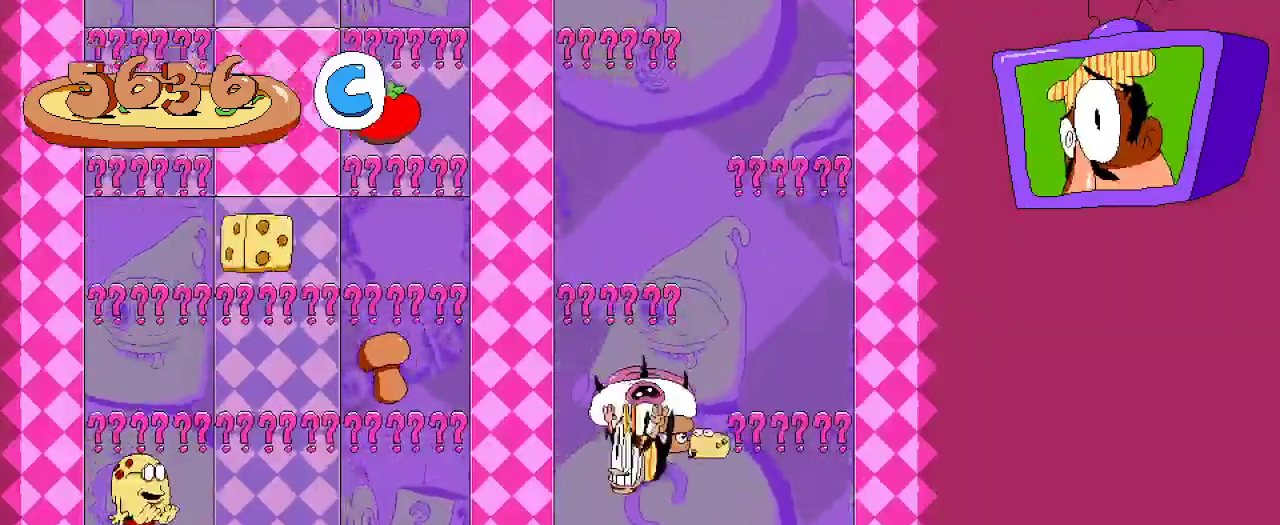
{"buttons": [], "left_stick": "center", "right_stick": "center", "events": []}
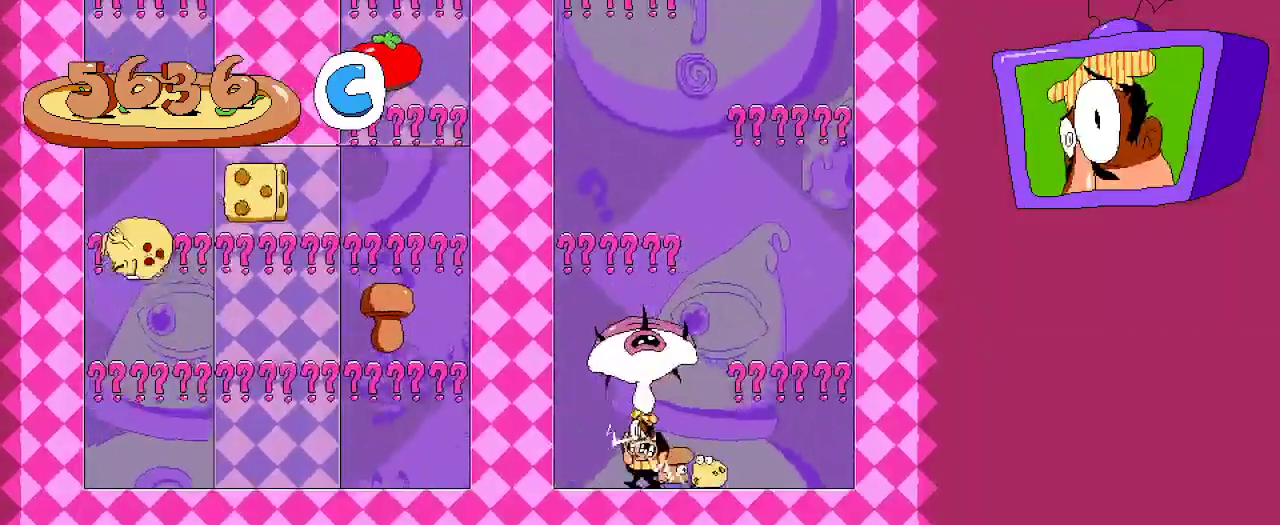
{"buttons": ["A", "R2", "DPAD_RIGHT"], "left_stick": "center", "right_stick": "center", "events": [[100, "R2", "down"], [167, "DPAD_RIGHT", "down"], [233, "A", "down"]]}
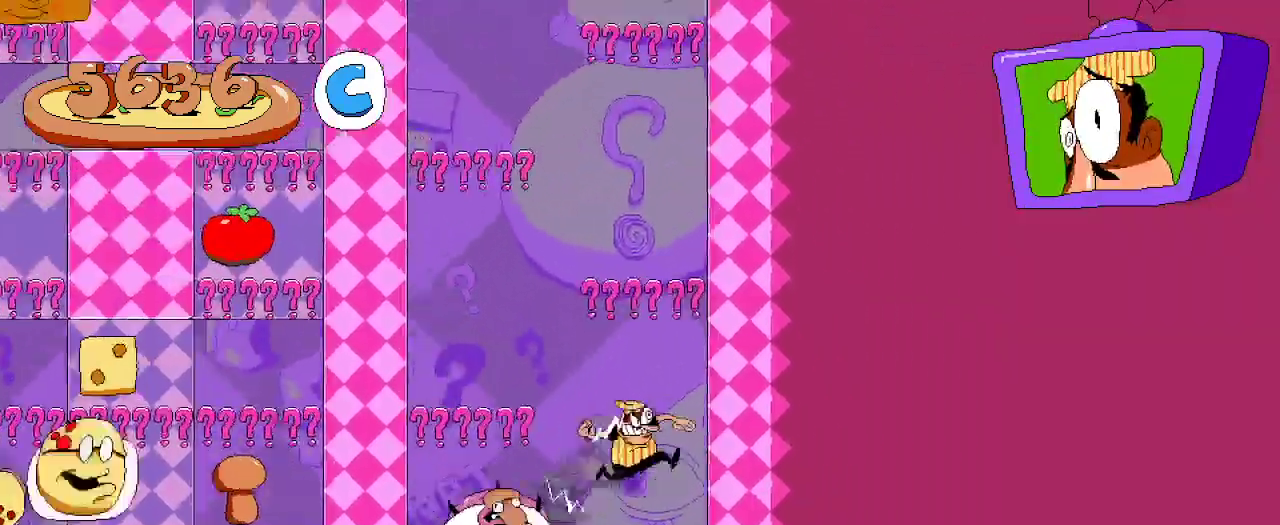
{"buttons": ["R2", "DPAD_RIGHT"], "left_stick": "center", "right_stick": "center", "events": [[100, "A", "up"]]}
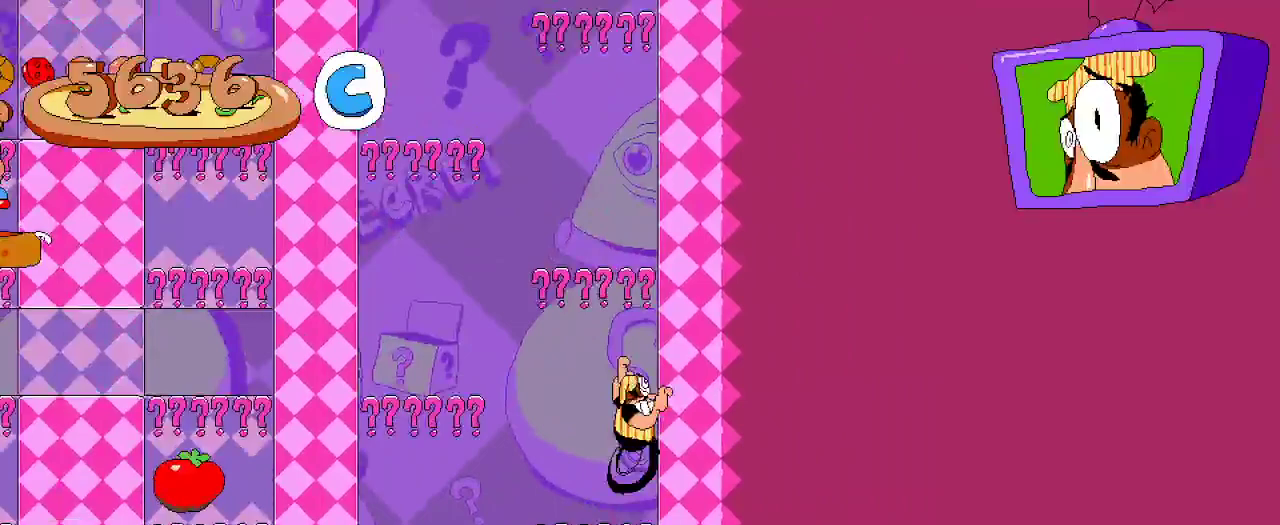
{"buttons": ["R2"], "left_stick": "center", "right_stick": "center", "events": [[300, "DPAD_RIGHT", "up"]]}